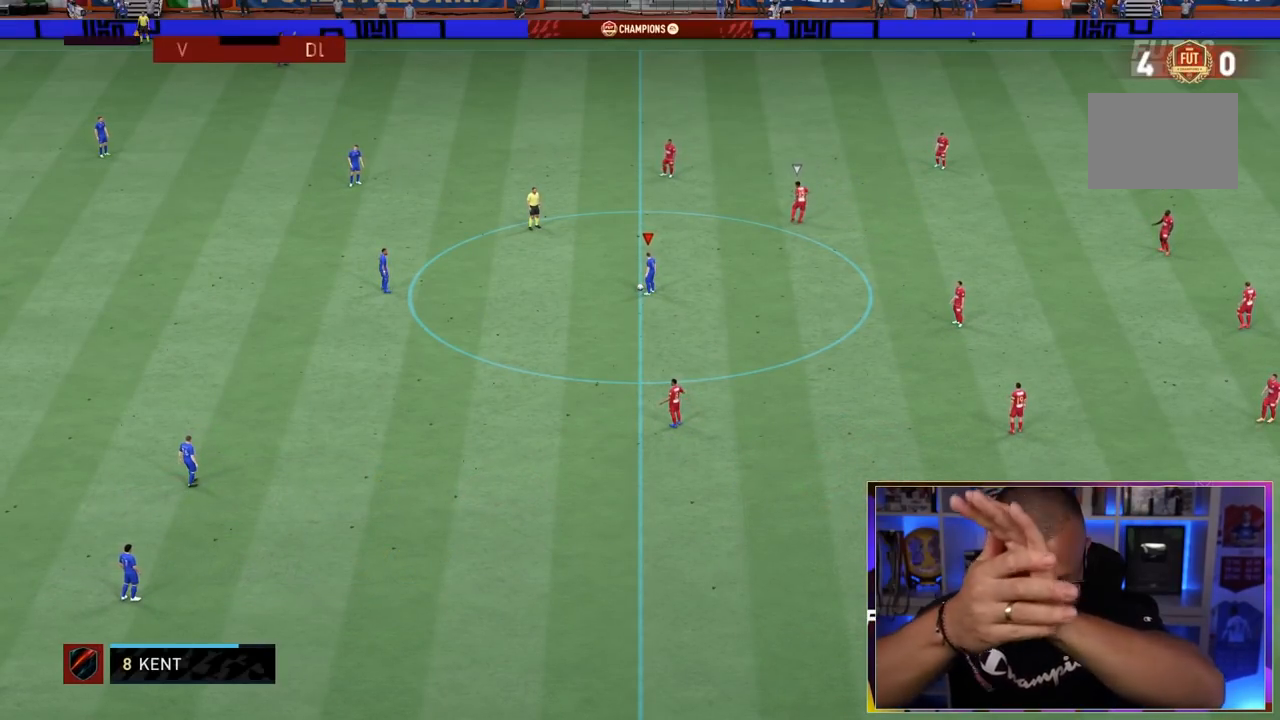
Gameplay with a controller (PlayStation layout); each line is a JSON object with the inputs held at the frame after it (dt_ms = milliseconds from this image to that frame). "events" lists button and stick changes between this image and that frame as [ms after this image, input, new state], when the widget could be followed in between. Not read: L3 R3.
{"dt_ms": 1000, "buttons": ["R1", "R2"], "left_stick": "down-left", "right_stick": "center"}
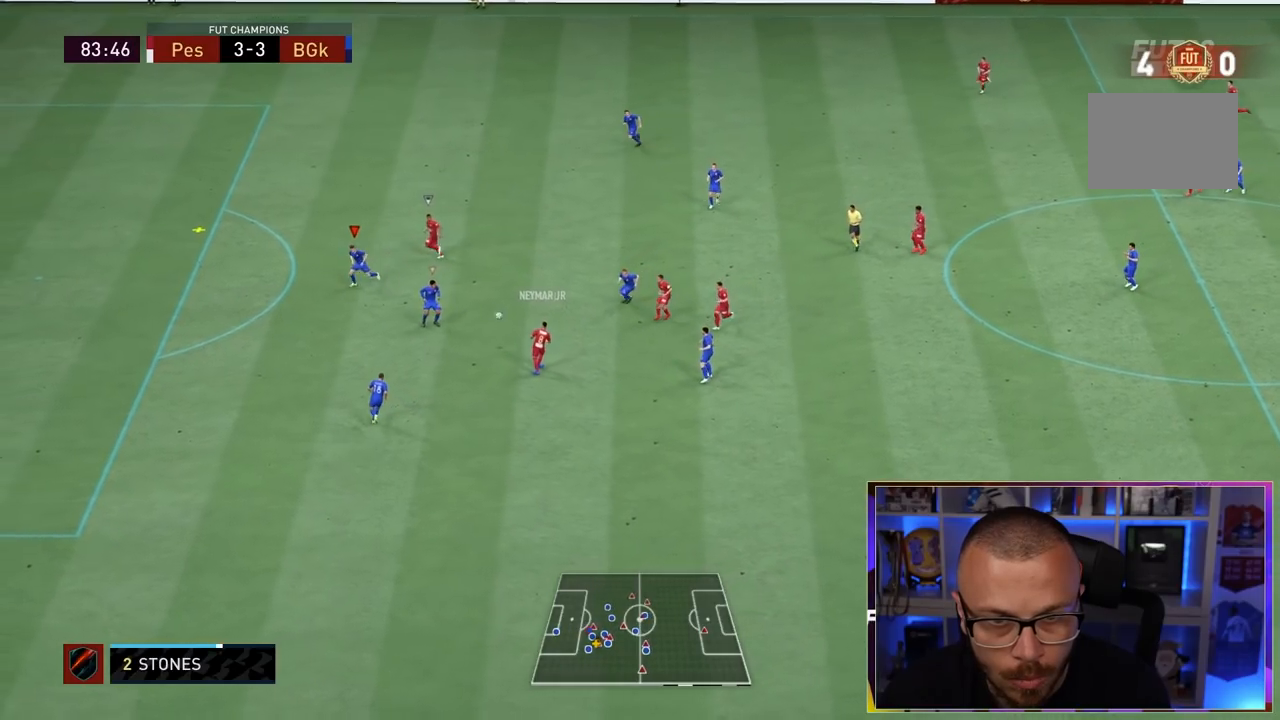
{"dt_ms": 500, "buttons": ["L2", "R1", "R2"], "left_stick": "up-left", "right_stick": "center", "events": [[50, "left_stick", "left"], [200, "left_stick", "up-left"], [217, "L2", "down"]]}
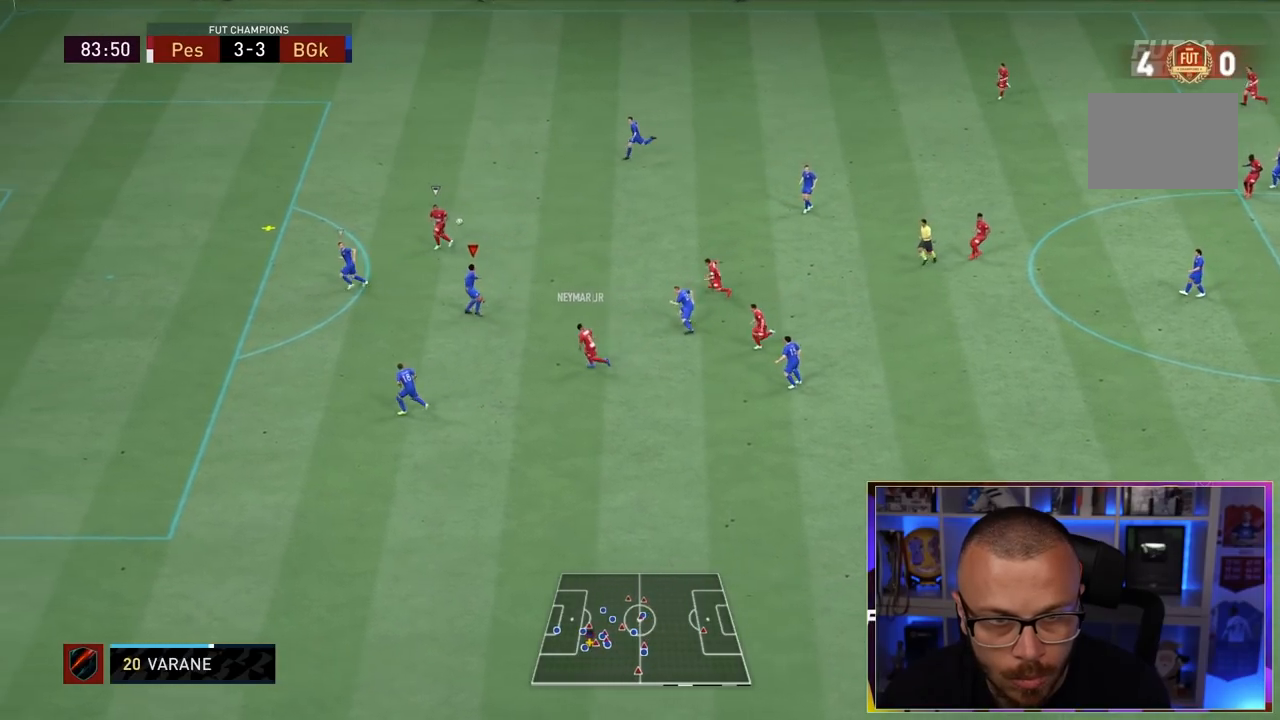
{"dt_ms": 500, "buttons": ["L2", "R1", "R2"], "left_stick": "up-left", "right_stick": "center", "events": [[367, "right_stick", "left"], [400, "R1", "up"], [483, "R1", "down"], [483, "right_stick", "center"]]}
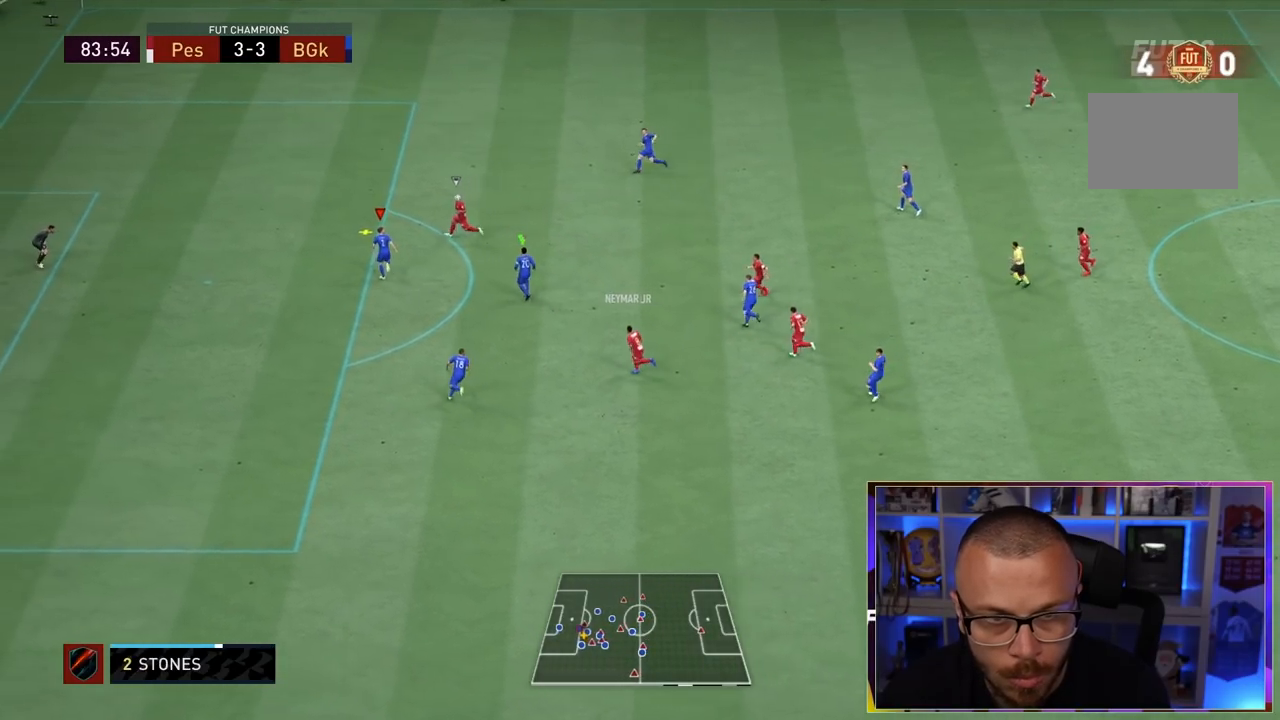
{"dt_ms": 500, "buttons": ["L2", "R1", "R2"], "left_stick": "up-left", "right_stick": "center", "events": []}
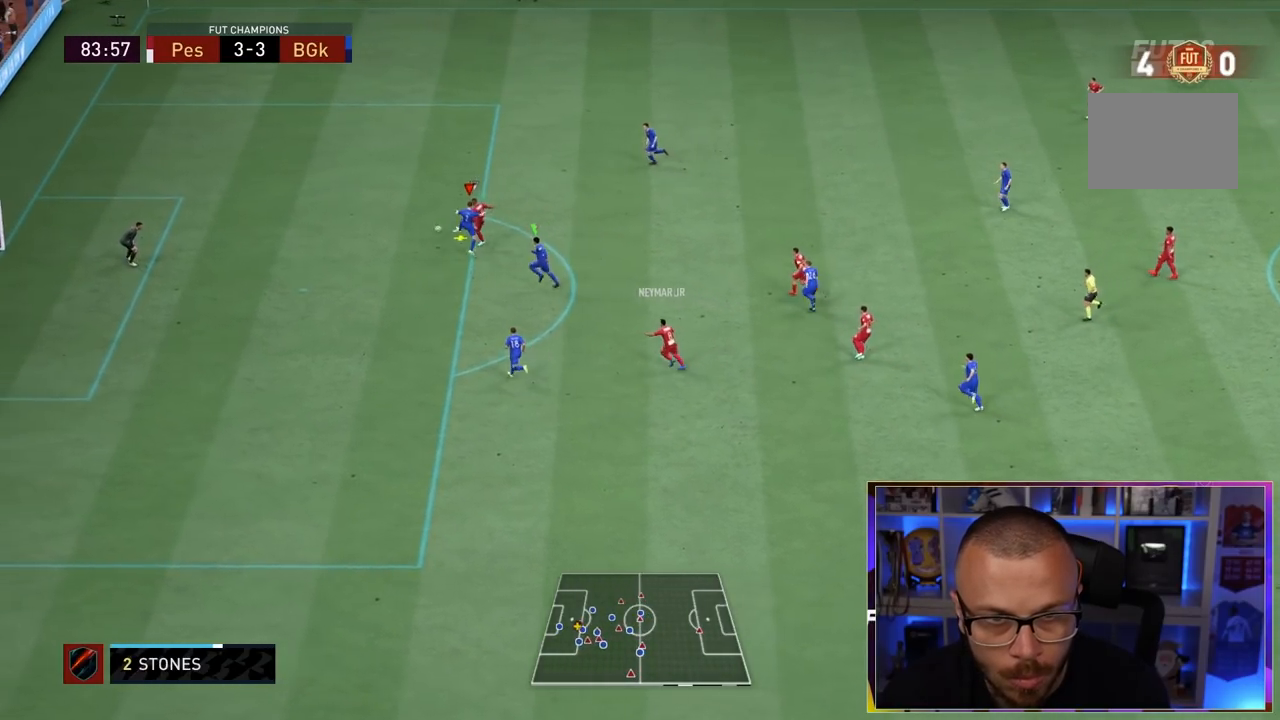
{"dt_ms": 500, "buttons": ["L2", "R1", "R2"], "left_stick": "up-left", "right_stick": "center", "events": []}
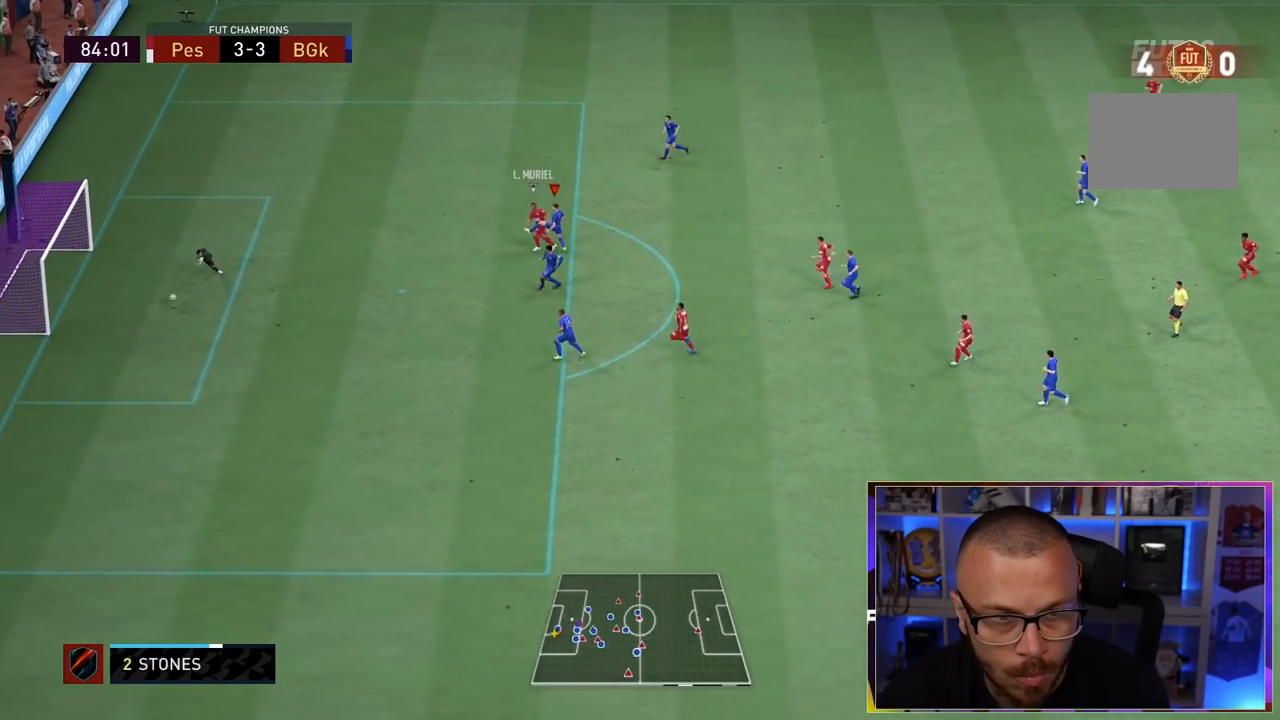
{"dt_ms": 500, "buttons": ["L2", "R1", "R2"], "left_stick": "up-left", "right_stick": "center", "events": []}
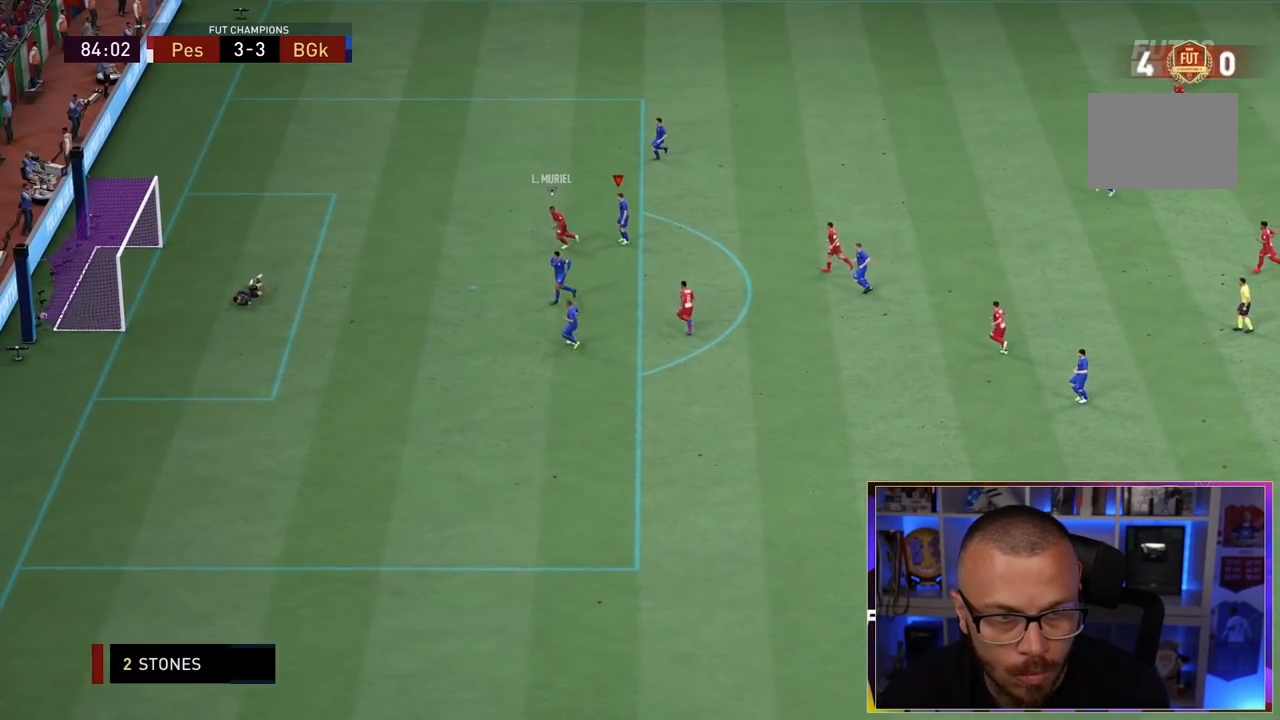
{"dt_ms": 500, "buttons": ["L2", "R1", "R2"], "left_stick": "up-left", "right_stick": "center", "events": []}
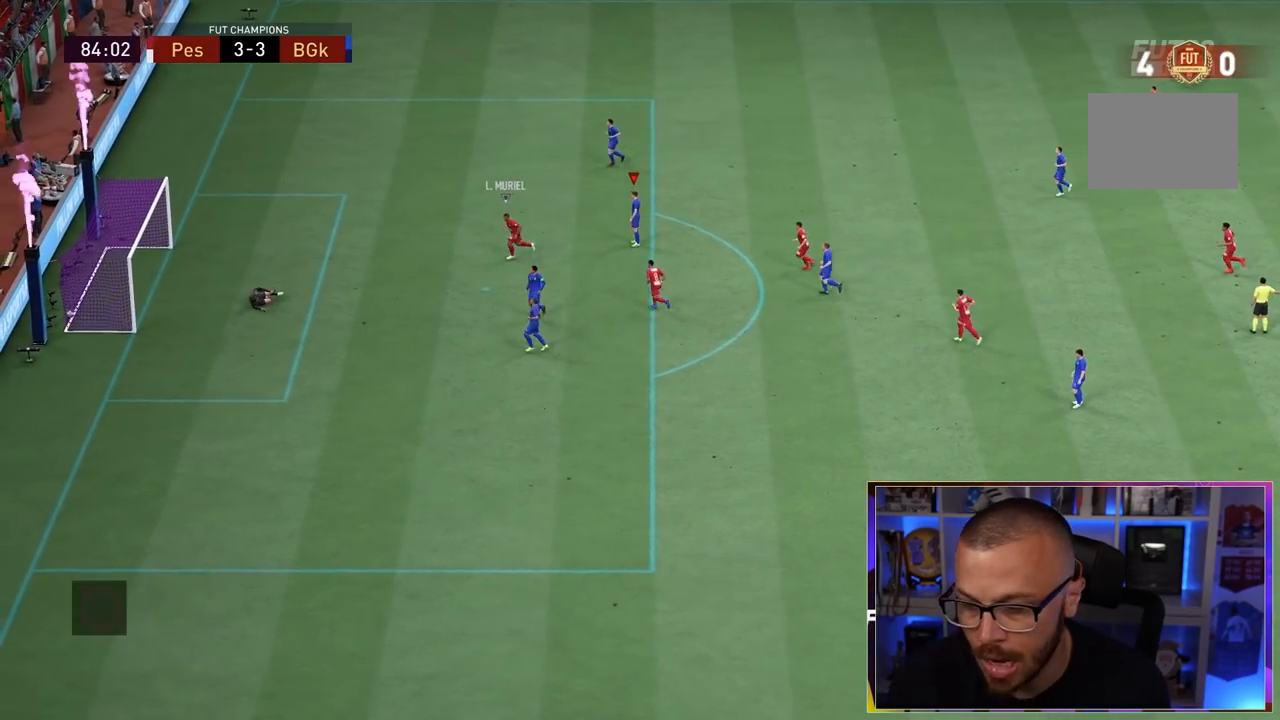
{"dt_ms": 500, "buttons": [], "left_stick": "center", "right_stick": "center", "events": [[33, "left_stick", "center"], [67, "L2", "up"], [67, "R1", "up"], [183, "R2", "up"]]}
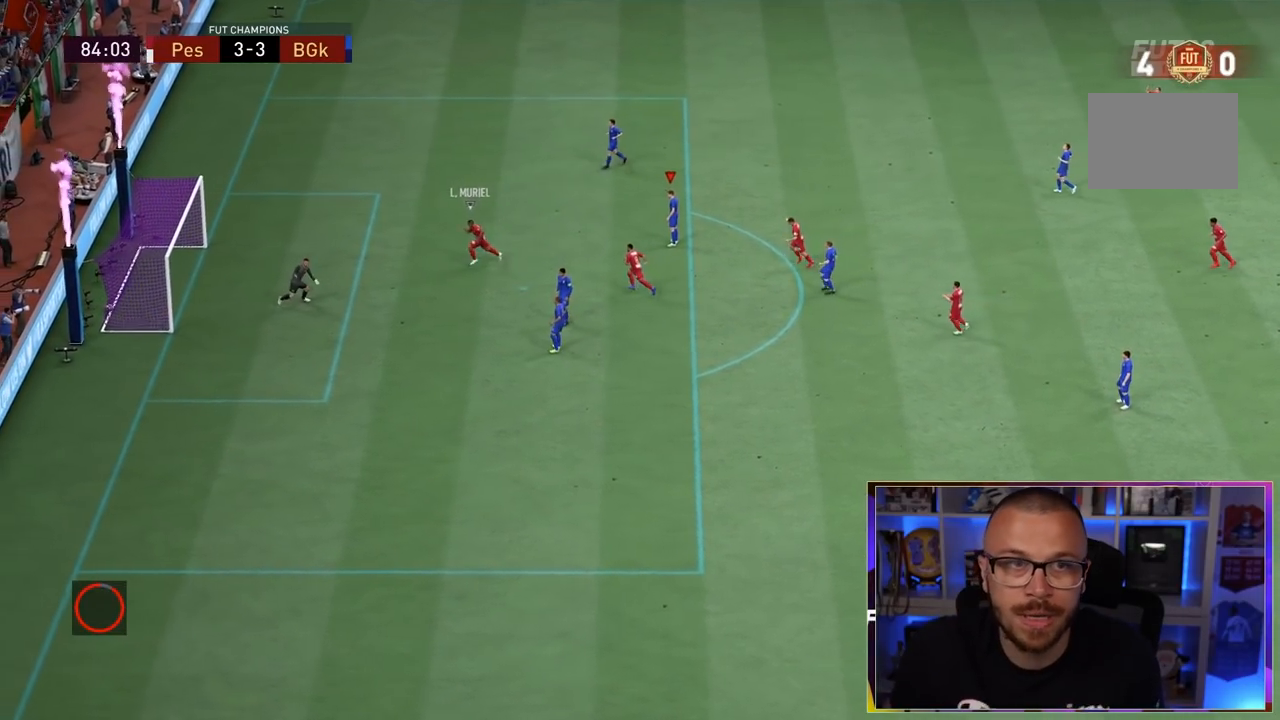
{"dt_ms": 500, "buttons": [], "left_stick": "center", "right_stick": "center", "events": []}
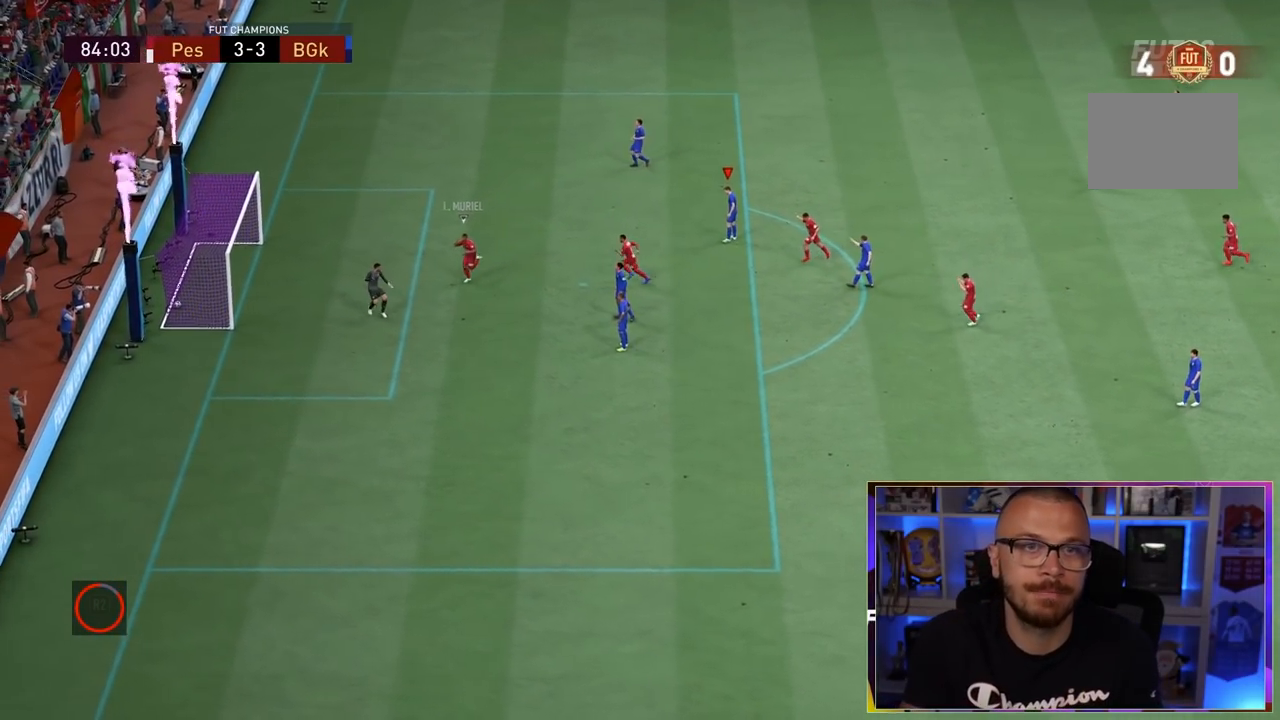
{"dt_ms": 500, "buttons": [], "left_stick": "center", "right_stick": "center", "events": []}
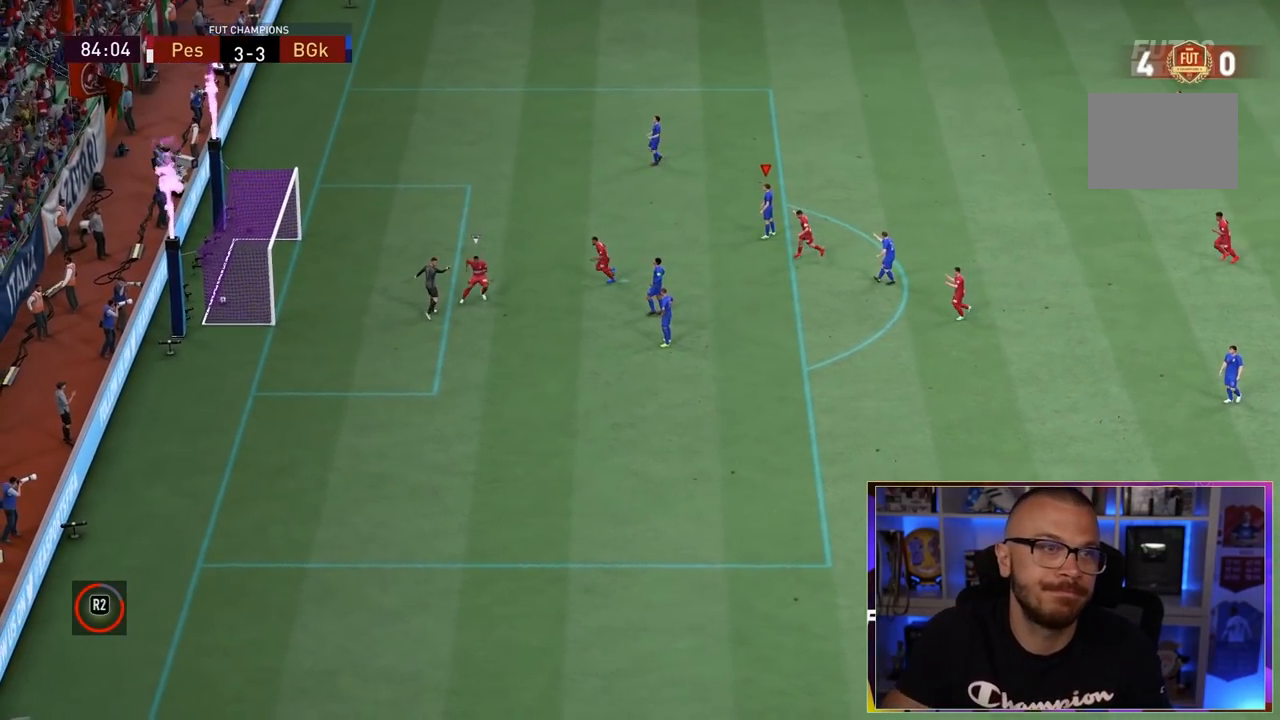
{"dt_ms": 500, "buttons": [], "left_stick": "center", "right_stick": "center", "events": []}
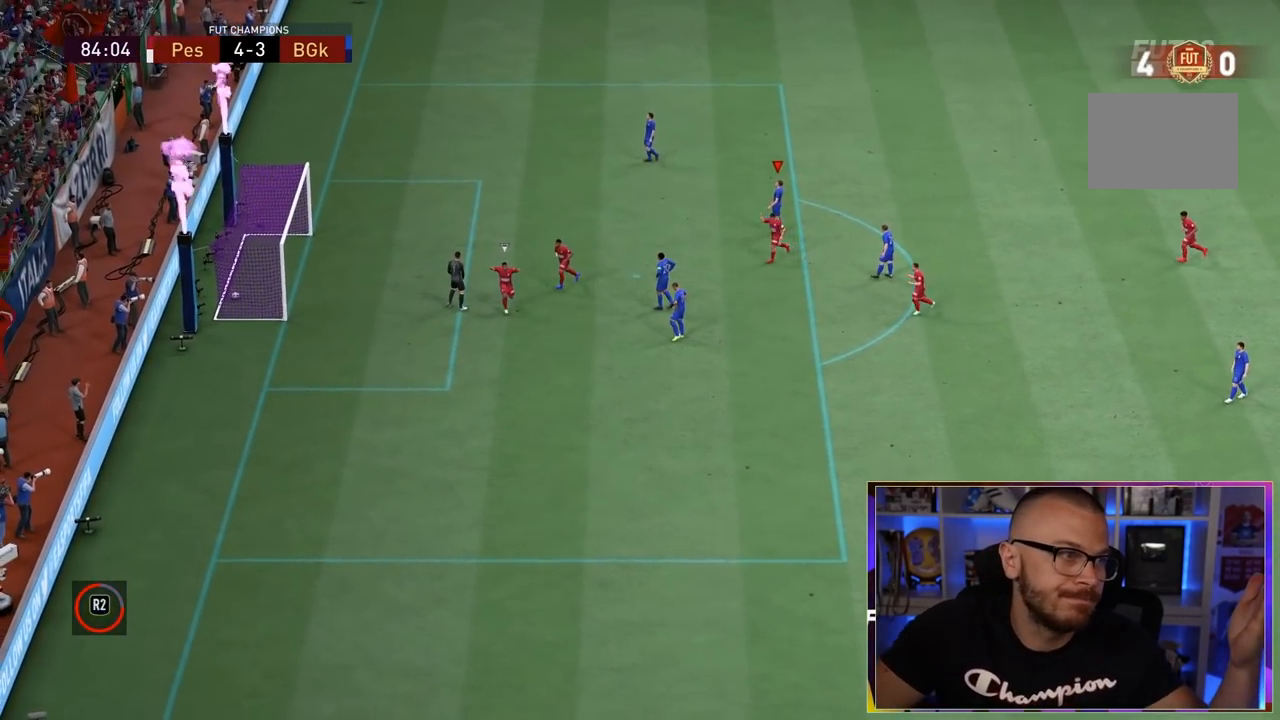
{"dt_ms": 500, "buttons": [], "left_stick": "center", "right_stick": "center", "events": []}
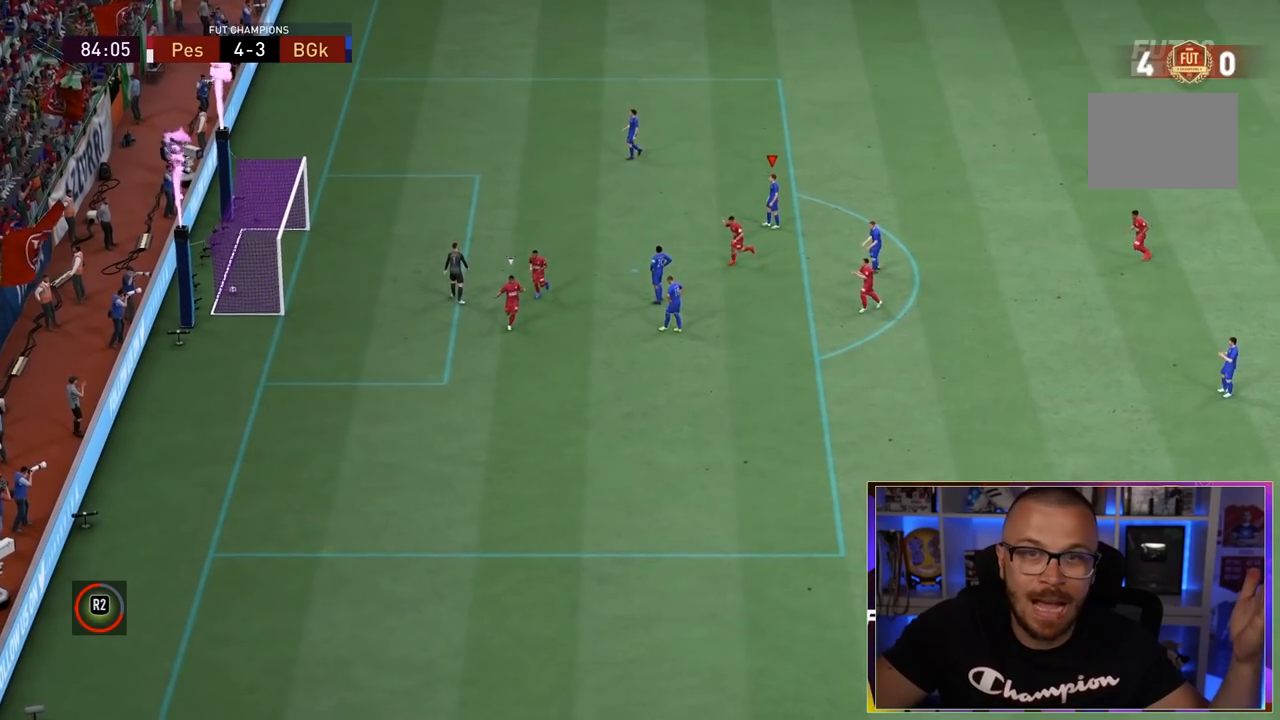
{"dt_ms": 500, "buttons": [], "left_stick": "center", "right_stick": "center", "events": []}
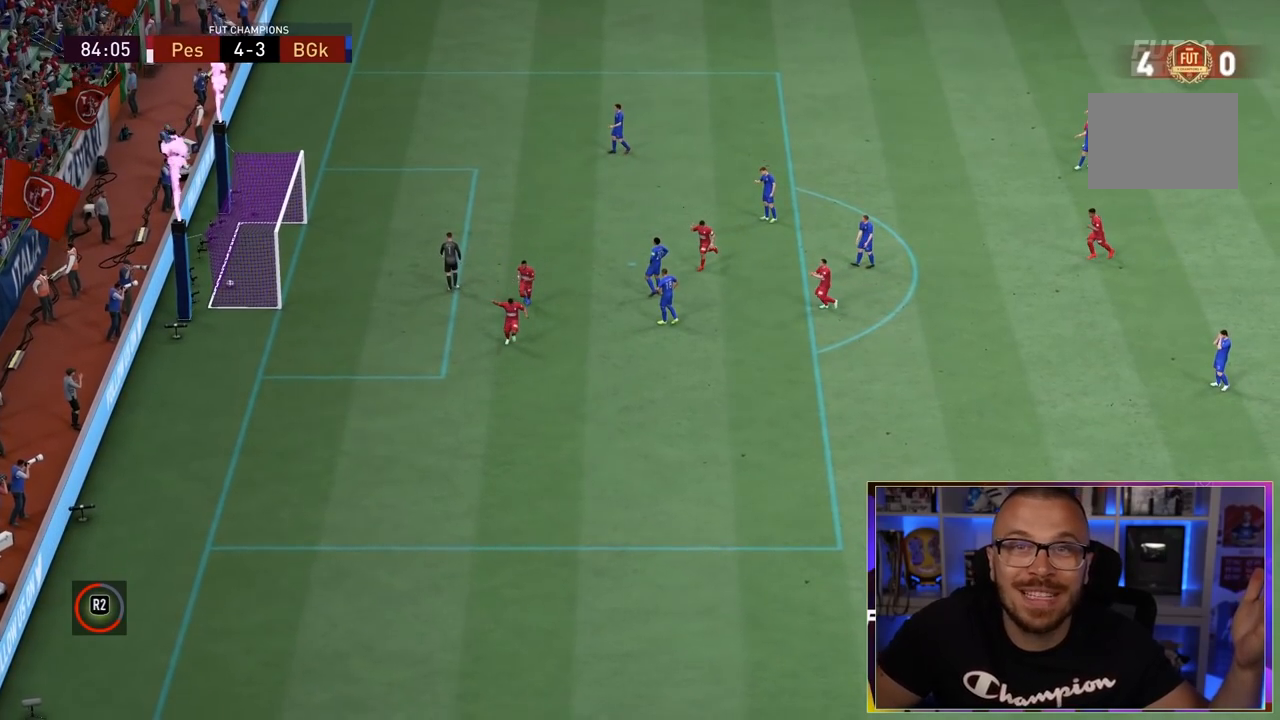
{"dt_ms": 500, "buttons": [], "left_stick": "center", "right_stick": "center", "events": []}